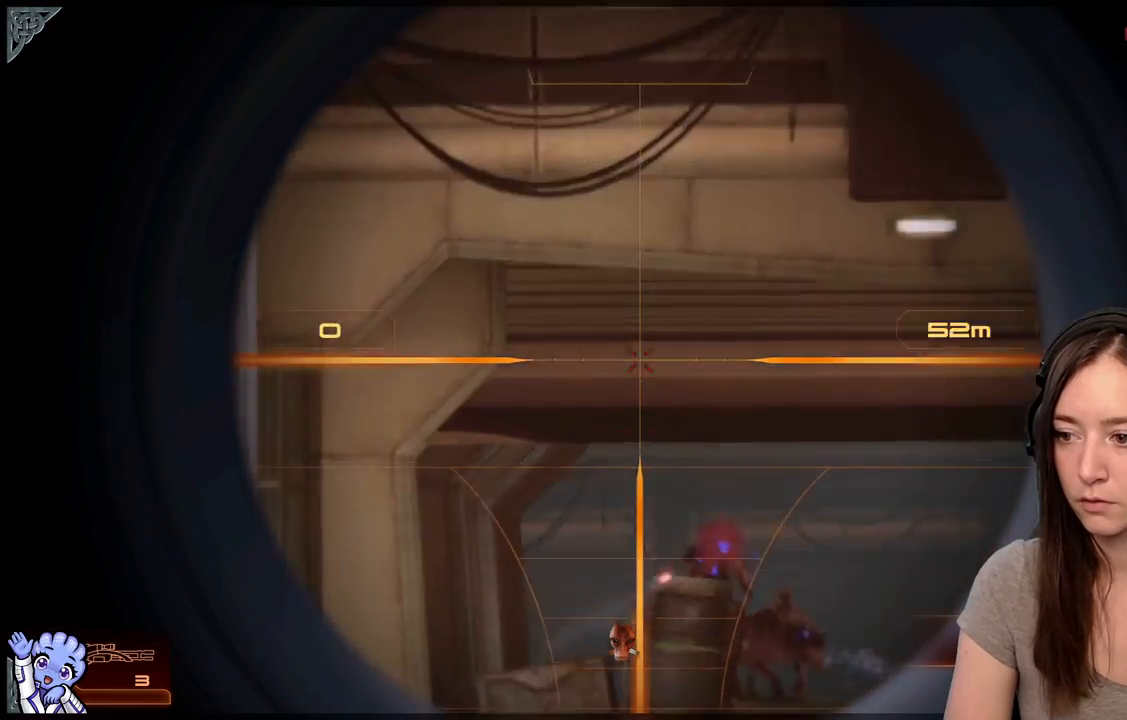
Gameplay with a controller (Xbox layout); each line is a JSON object with the inputs held at the frame after it. "events" lists button and stick changes between this image and that frame as [ms after this image, input, new state], when the widget could be followed in between. Not read: SHARE.
{"buttons": [], "left_stick": "center", "right_stick": "down-right", "events": [[50, "R2", "up"], [150, "right_stick", "center"], [467, "L2", "up"], [483, "right_stick", "down-right"]]}
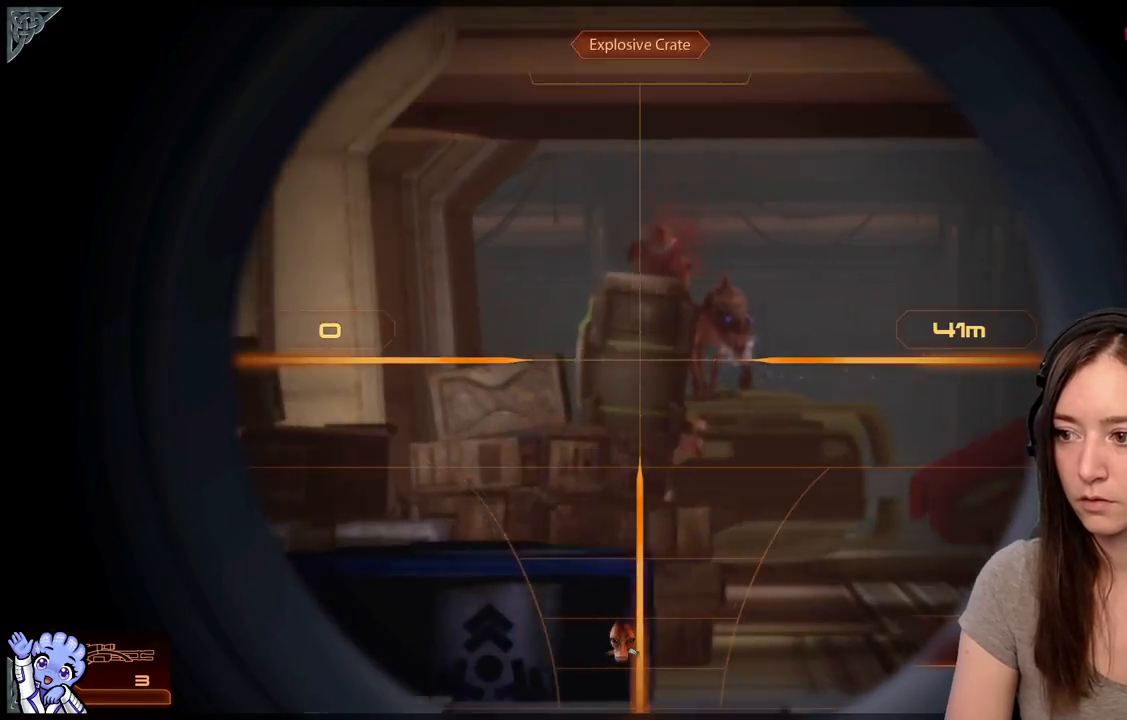
{"buttons": [], "left_stick": "center", "right_stick": "center", "events": [[117, "right_stick", "center"]]}
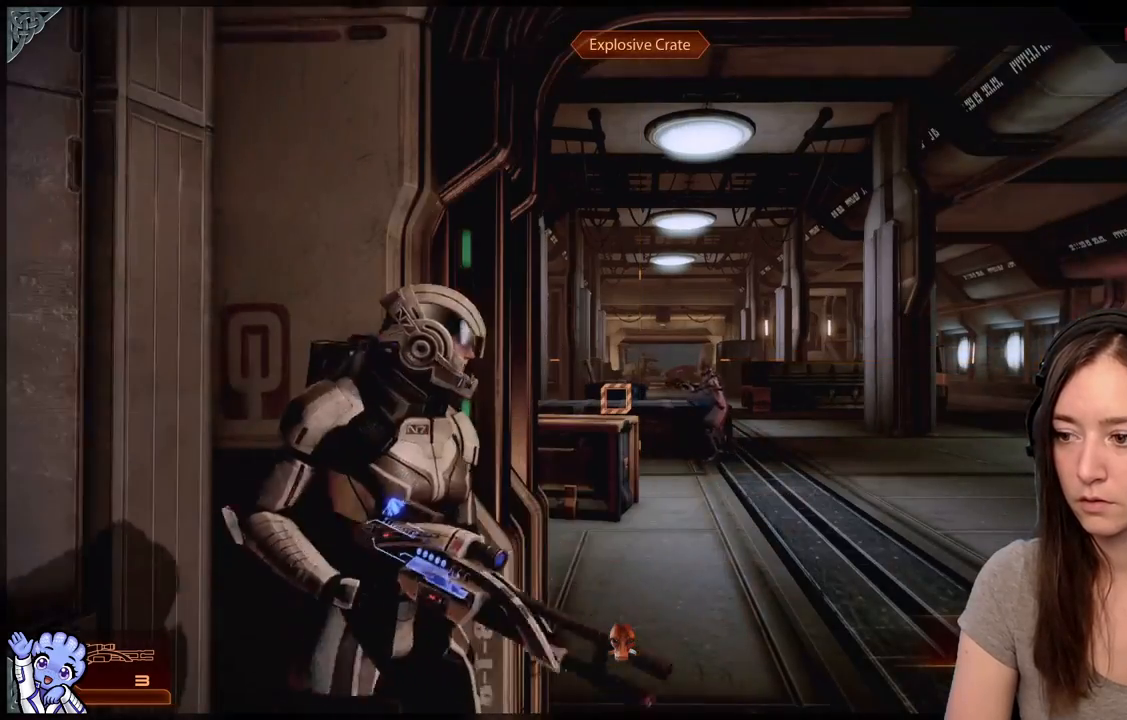
{"buttons": ["L2"], "left_stick": "center", "right_stick": "right", "events": [[33, "L2", "down"], [400, "right_stick", "right"]]}
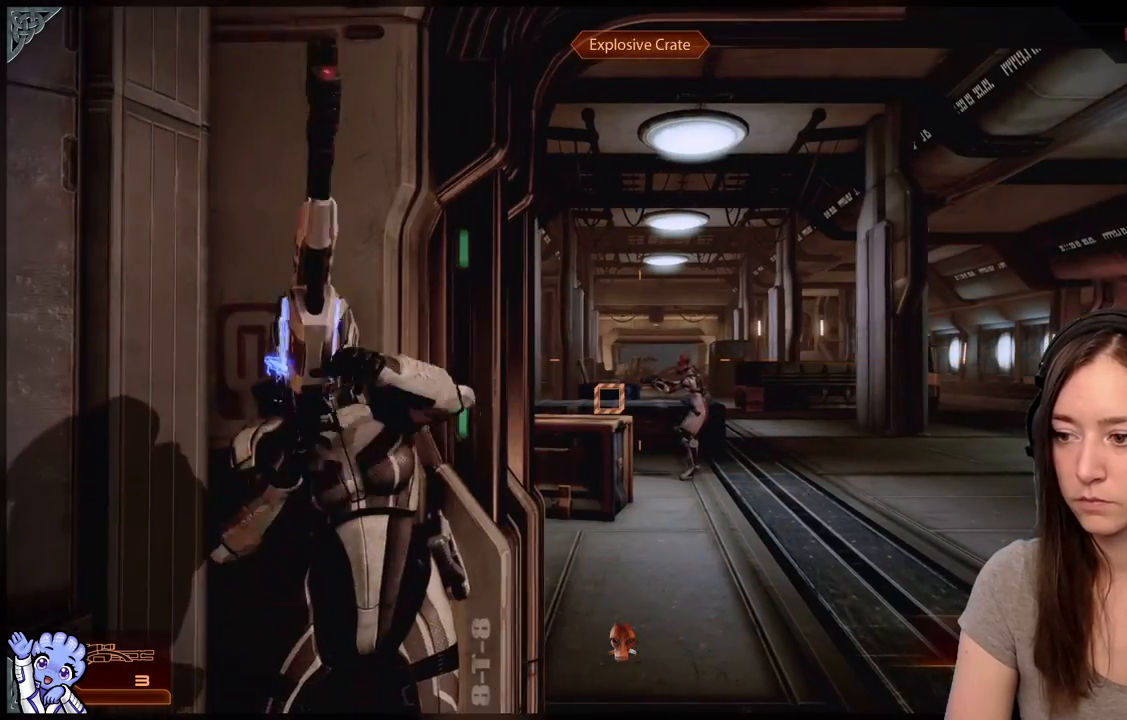
{"buttons": ["L2"], "left_stick": "center", "right_stick": "center", "events": [[367, "right_stick", "center"]]}
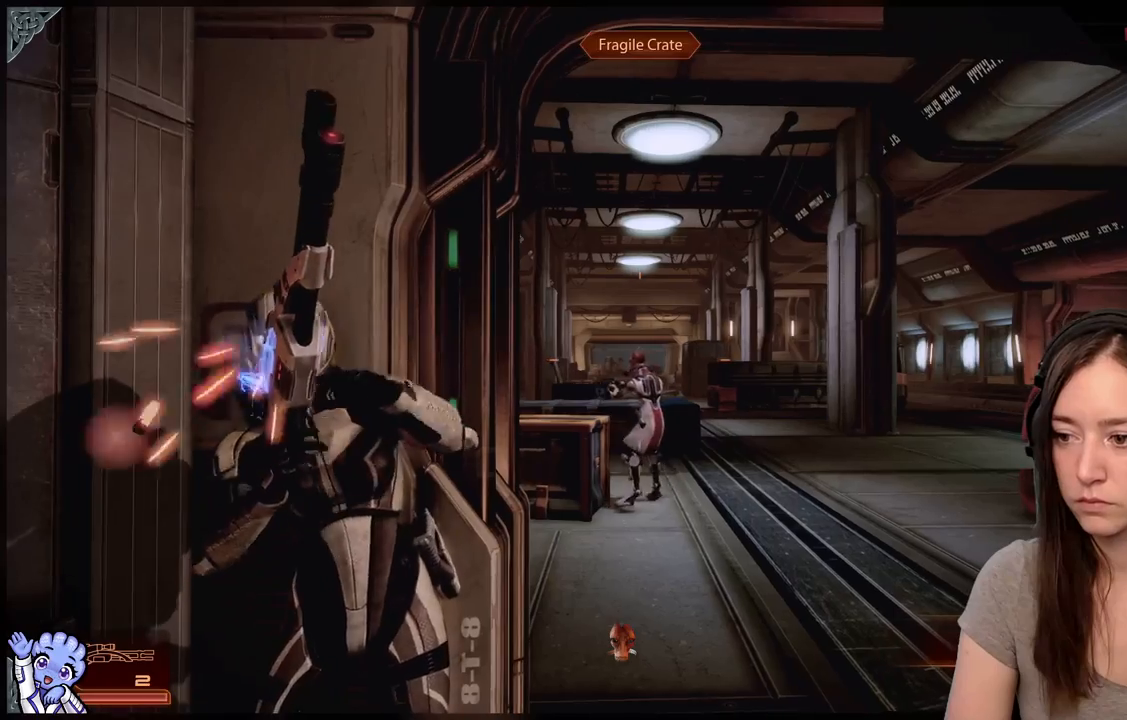
{"buttons": ["L2"], "left_stick": "center", "right_stick": "center", "events": []}
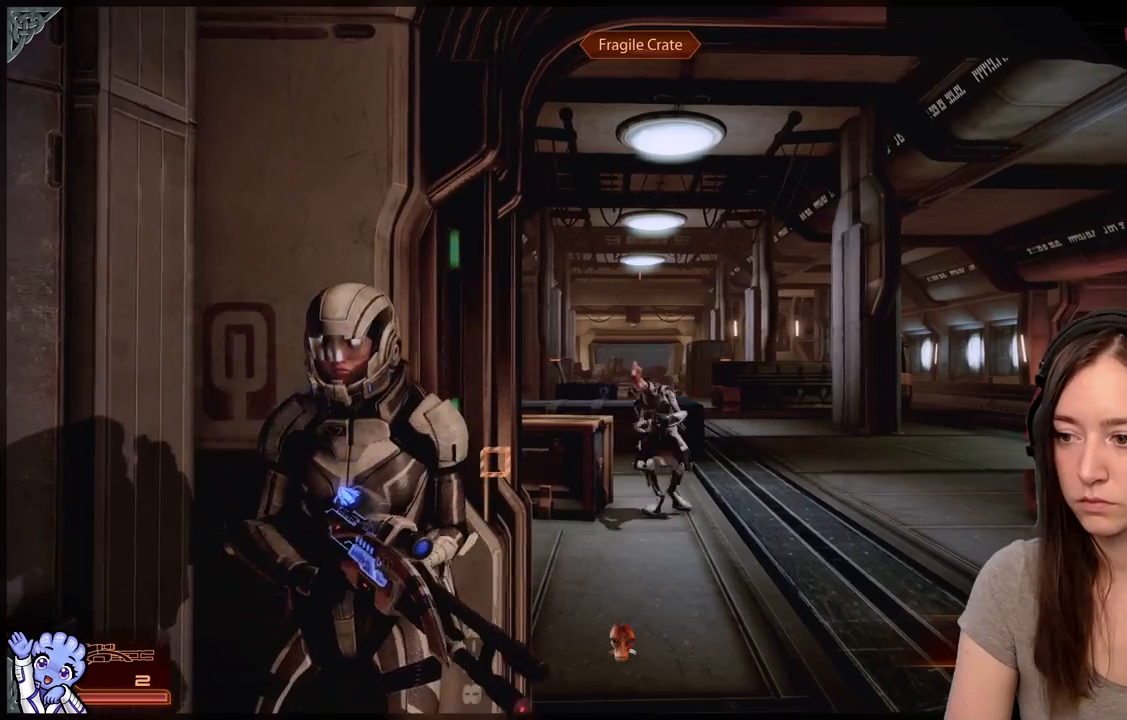
{"buttons": ["L2"], "left_stick": "center", "right_stick": "center", "events": []}
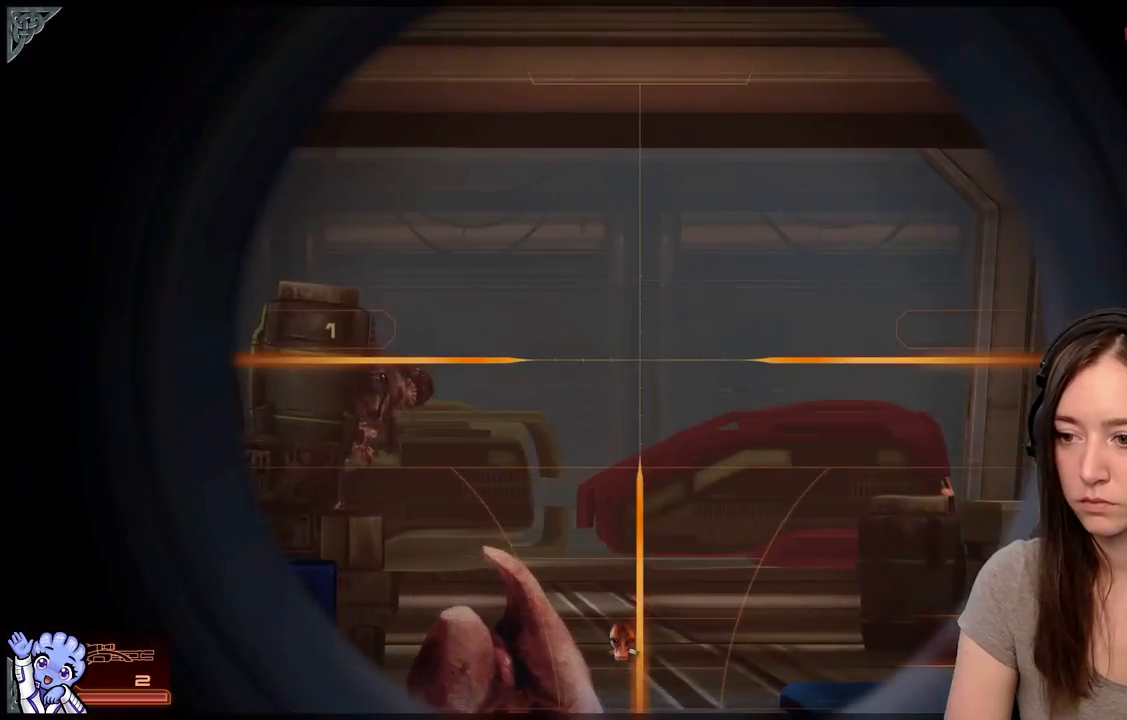
{"buttons": ["L2"], "left_stick": "center", "right_stick": "down-left", "events": [[50, "right_stick", "left"], [317, "right_stick", "down-left"]]}
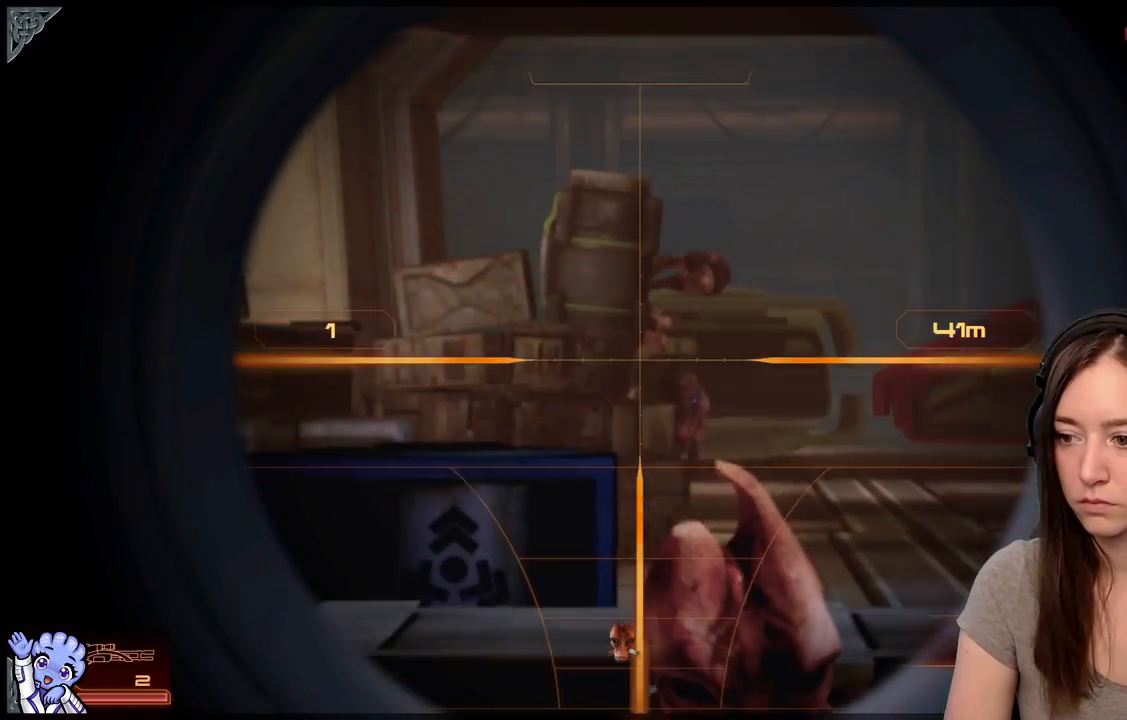
{"buttons": ["L2"], "left_stick": "center", "right_stick": "center", "events": [[17, "right_stick", "down"], [267, "right_stick", "down-right"], [500, "right_stick", "center"]]}
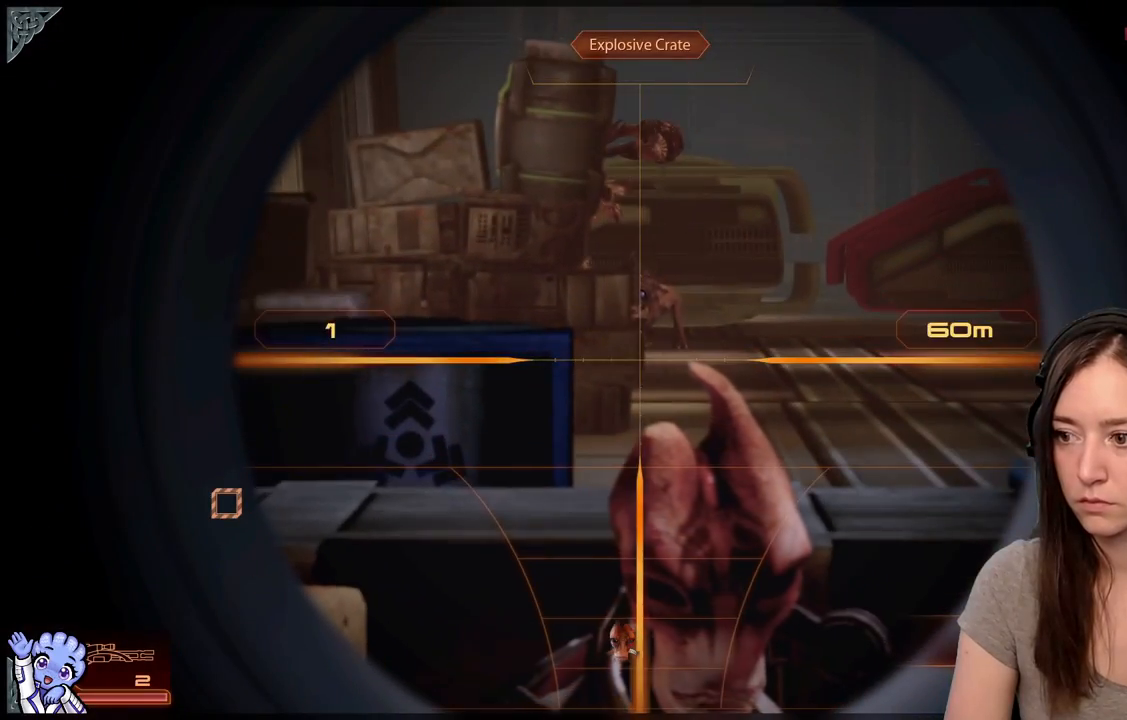
{"buttons": ["L2"], "left_stick": "center", "right_stick": "up", "events": [[217, "right_stick", "up"]]}
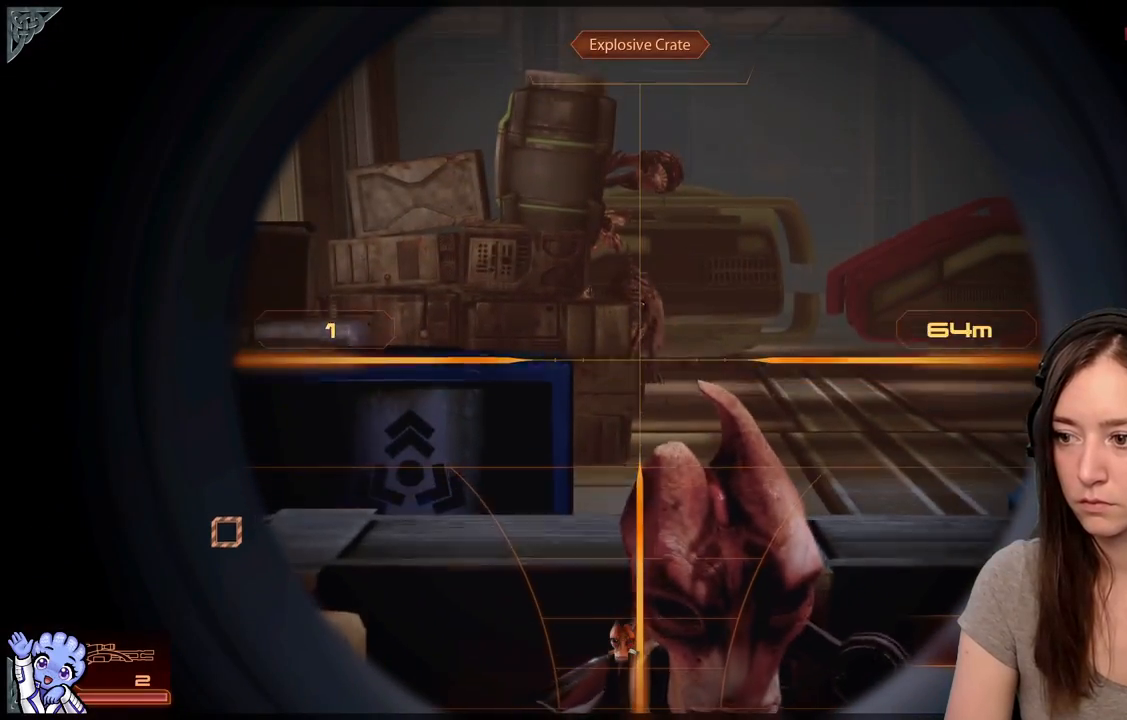
{"buttons": ["L2"], "left_stick": "center", "right_stick": "center", "events": [[133, "R2", "down"], [267, "right_stick", "center"], [317, "R2", "up"]]}
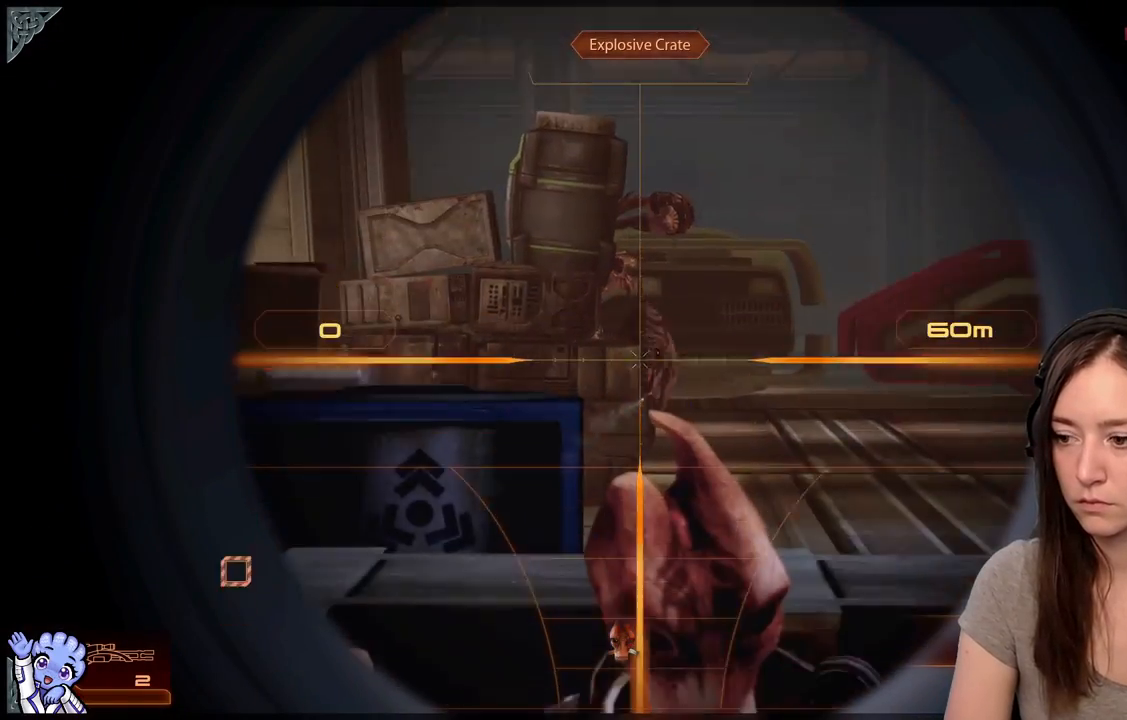
{"buttons": ["L2"], "left_stick": "center", "right_stick": "right", "events": [[250, "right_stick", "up-right"], [483, "right_stick", "right"]]}
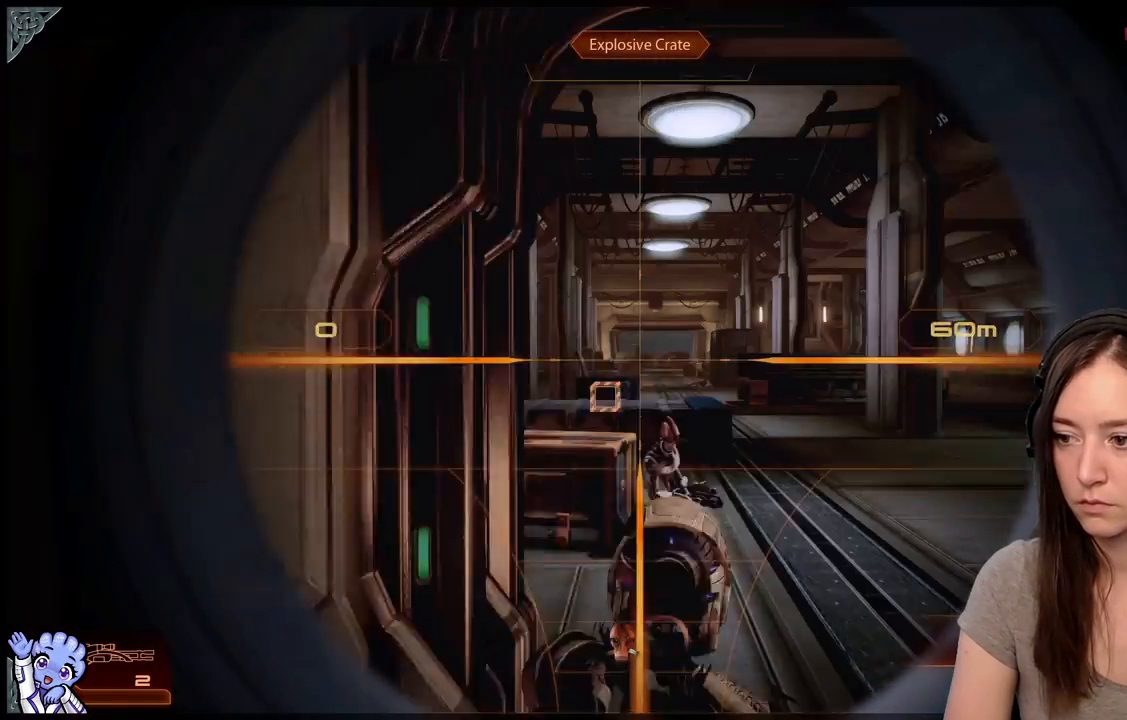
{"buttons": ["L2"], "left_stick": "center", "right_stick": "center", "events": [[317, "right_stick", "center"]]}
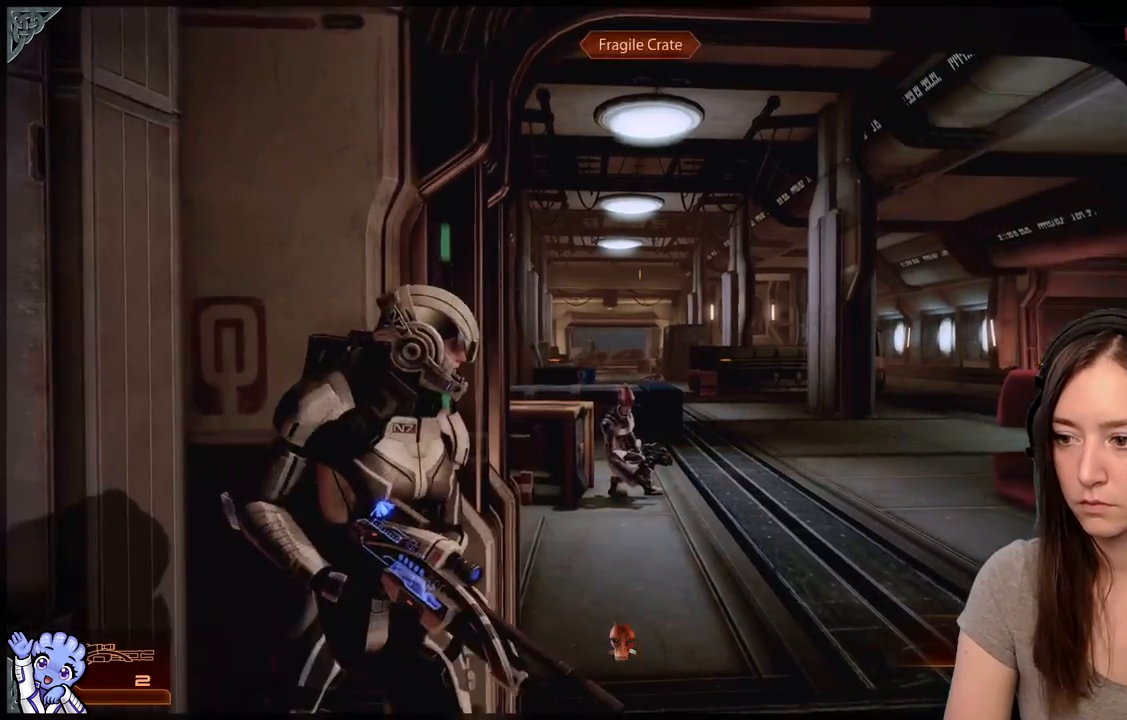
{"buttons": ["L2"], "left_stick": "center", "right_stick": "center", "events": [[33, "right_stick", "down-left"], [283, "right_stick", "center"]]}
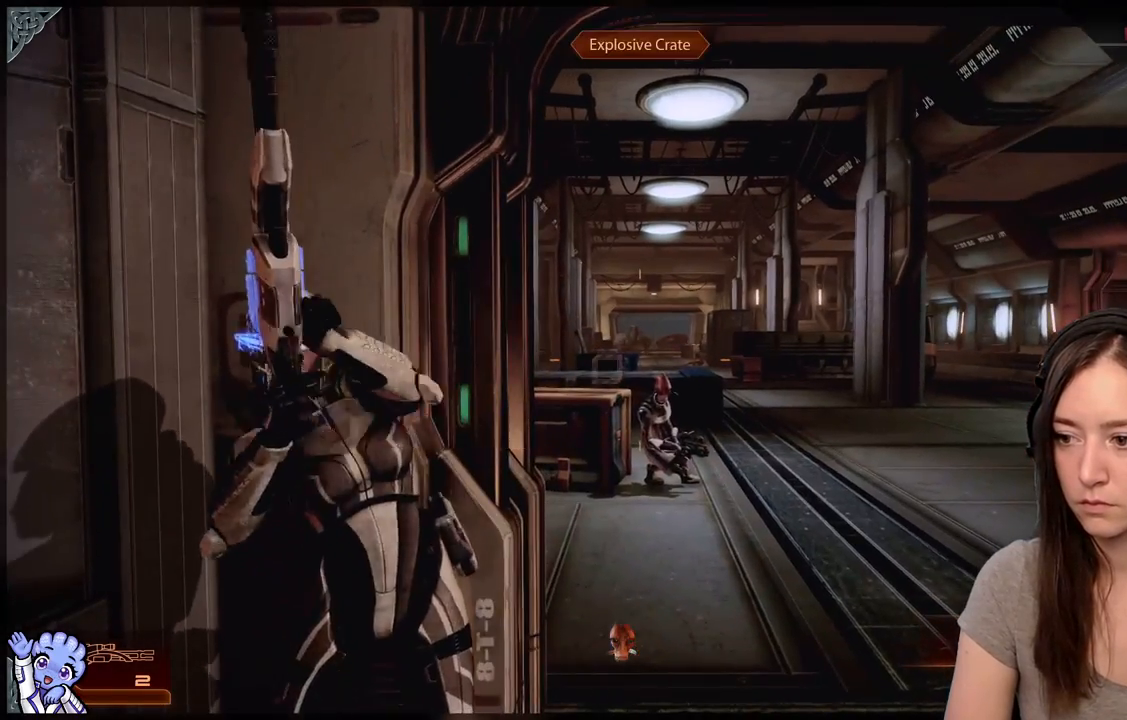
{"buttons": ["L2"], "left_stick": "center", "right_stick": "center", "events": []}
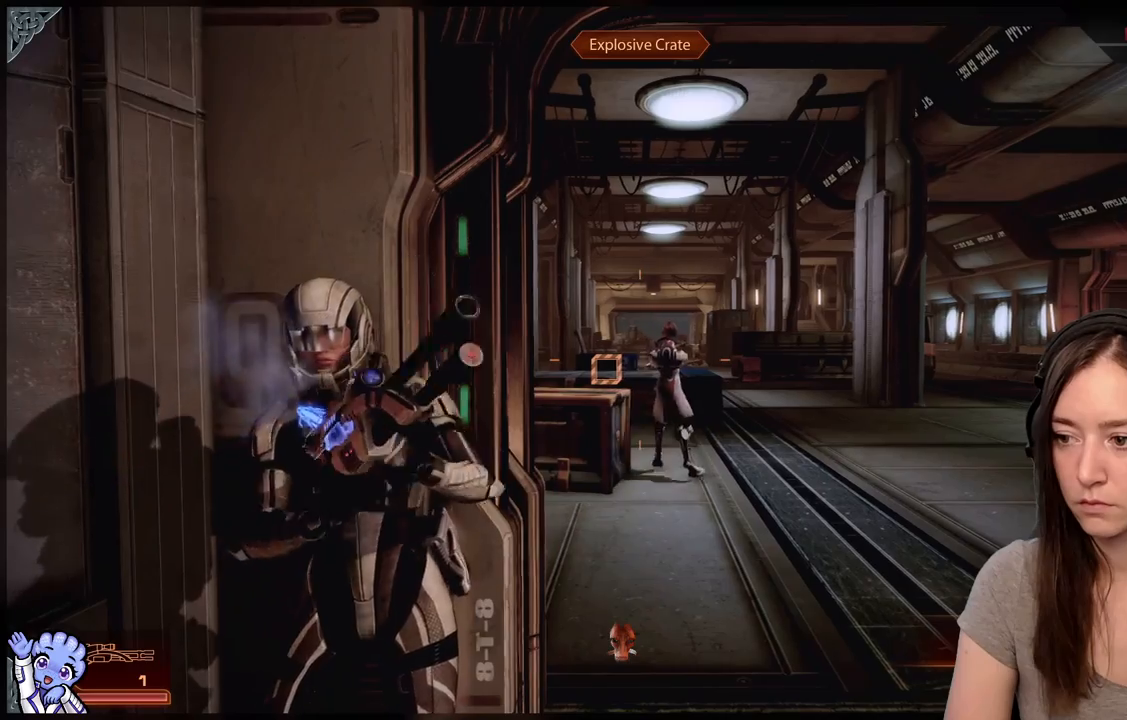
{"buttons": ["L2"], "left_stick": "center", "right_stick": "up", "events": [[67, "right_stick", "up-right"], [333, "right_stick", "center"], [467, "right_stick", "up"]]}
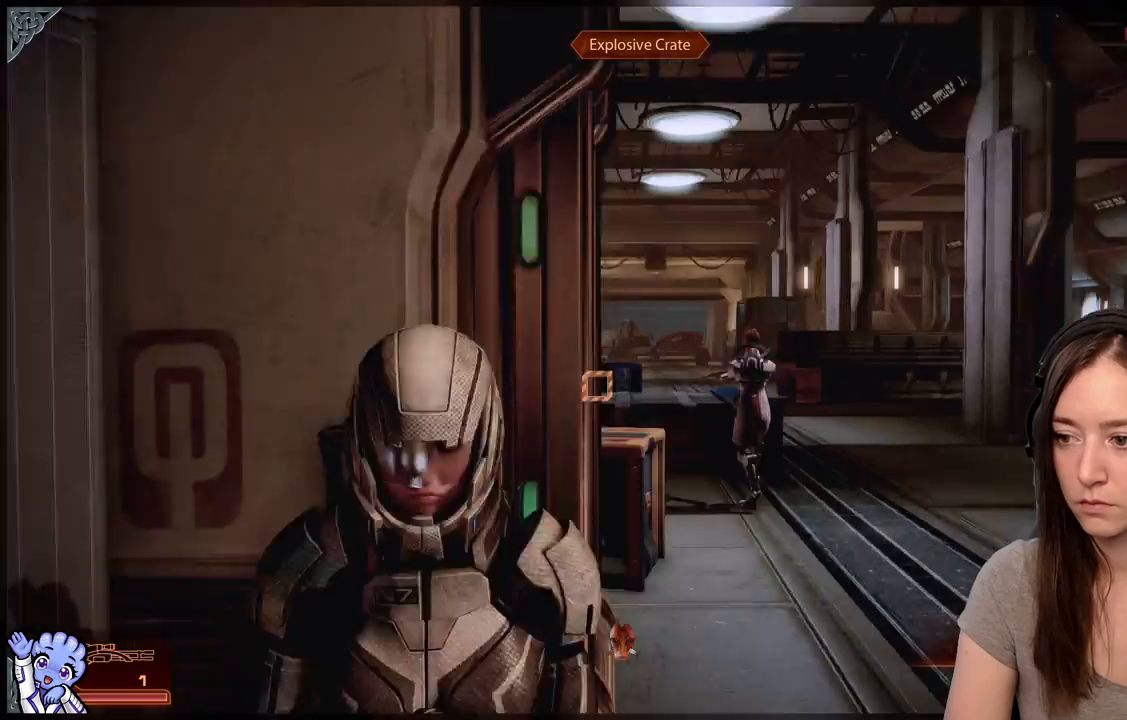
{"buttons": ["L2"], "left_stick": "center", "right_stick": "up-right", "events": [[33, "right_stick", "center"], [450, "right_stick", "up-right"]]}
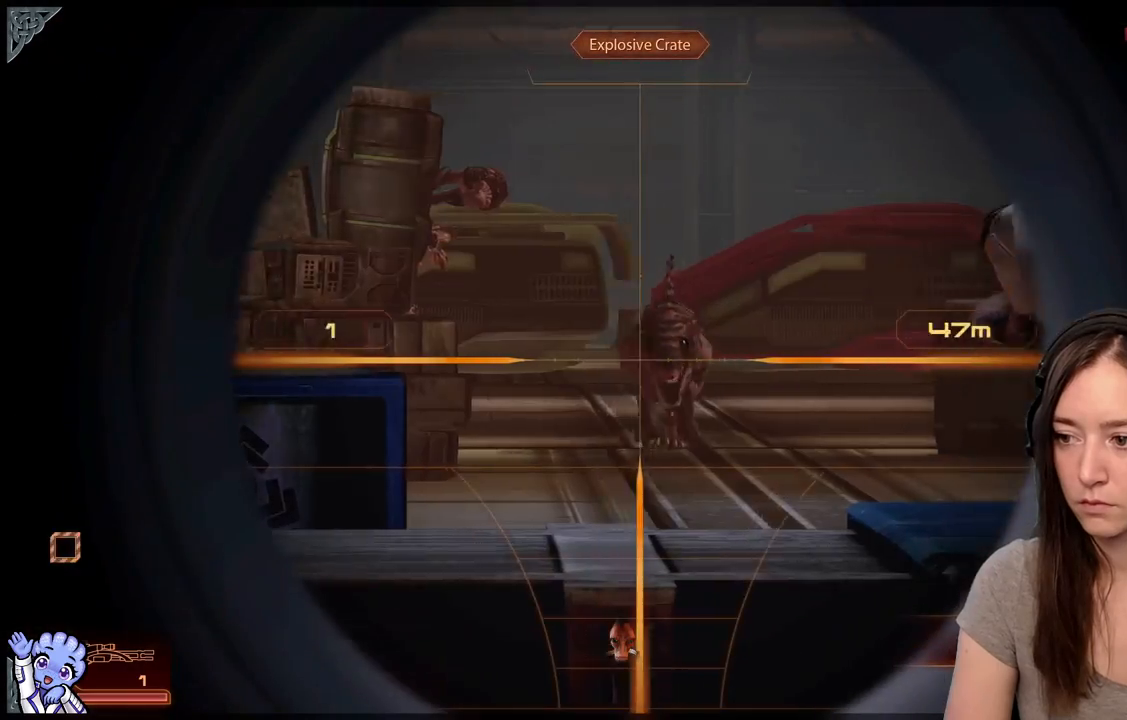
{"buttons": ["L2"], "left_stick": "center", "right_stick": "center", "events": [[33, "right_stick", "down-right"], [83, "R2", "down"], [183, "right_stick", "center"], [217, "R2", "up"]]}
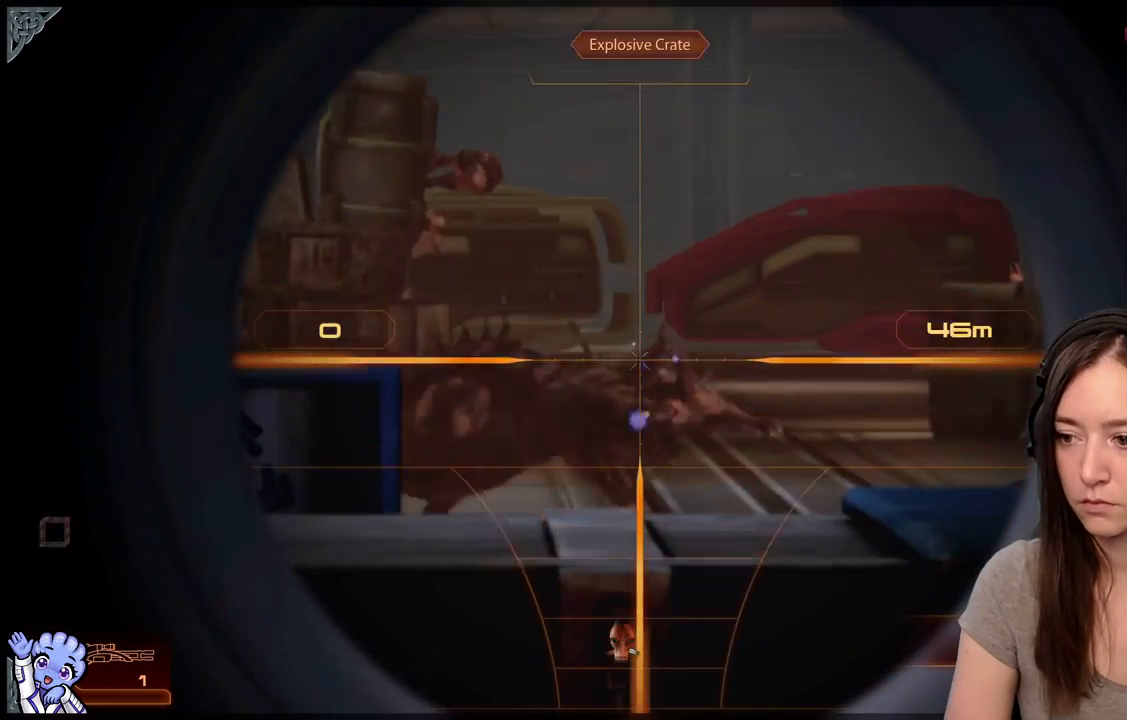
{"buttons": ["L2"], "left_stick": "center", "right_stick": "right", "events": [[283, "right_stick", "down-right"], [383, "right_stick", "right"]]}
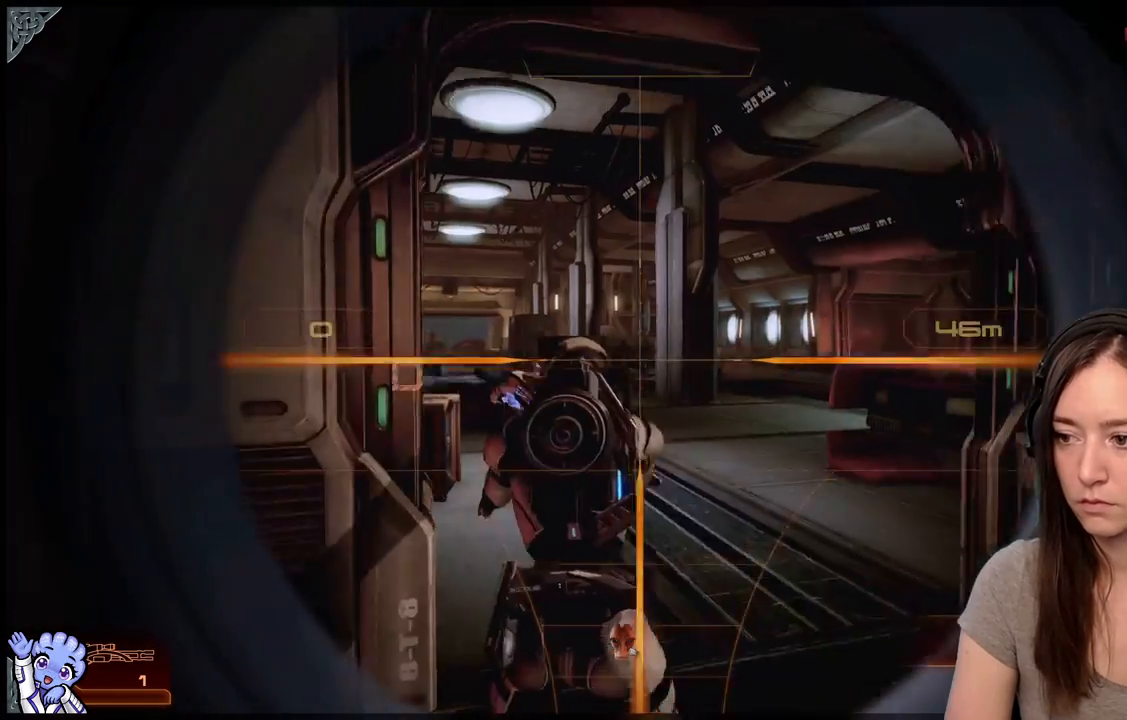
{"buttons": [], "left_stick": "center", "right_stick": "down-left", "events": [[67, "right_stick", "down-right"], [83, "L2", "up"], [167, "right_stick", "center"], [383, "right_stick", "down-left"]]}
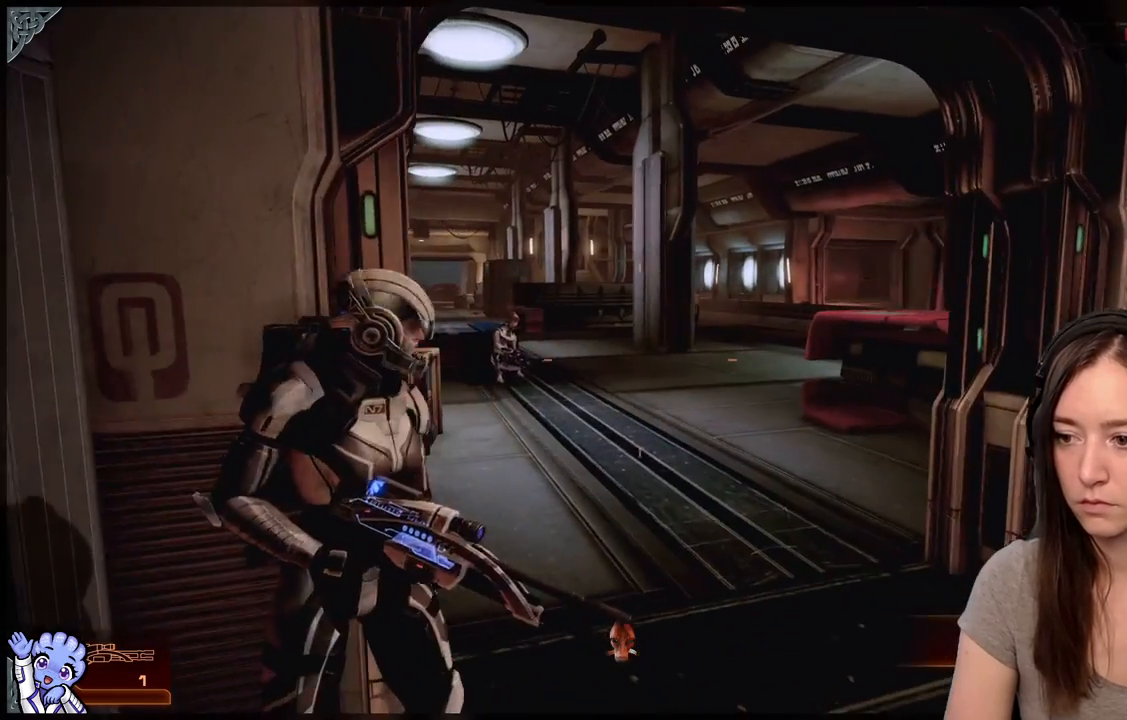
{"buttons": [], "left_stick": "center", "right_stick": "center", "events": [[100, "right_stick", "center"], [250, "right_stick", "up-left"], [483, "right_stick", "center"]]}
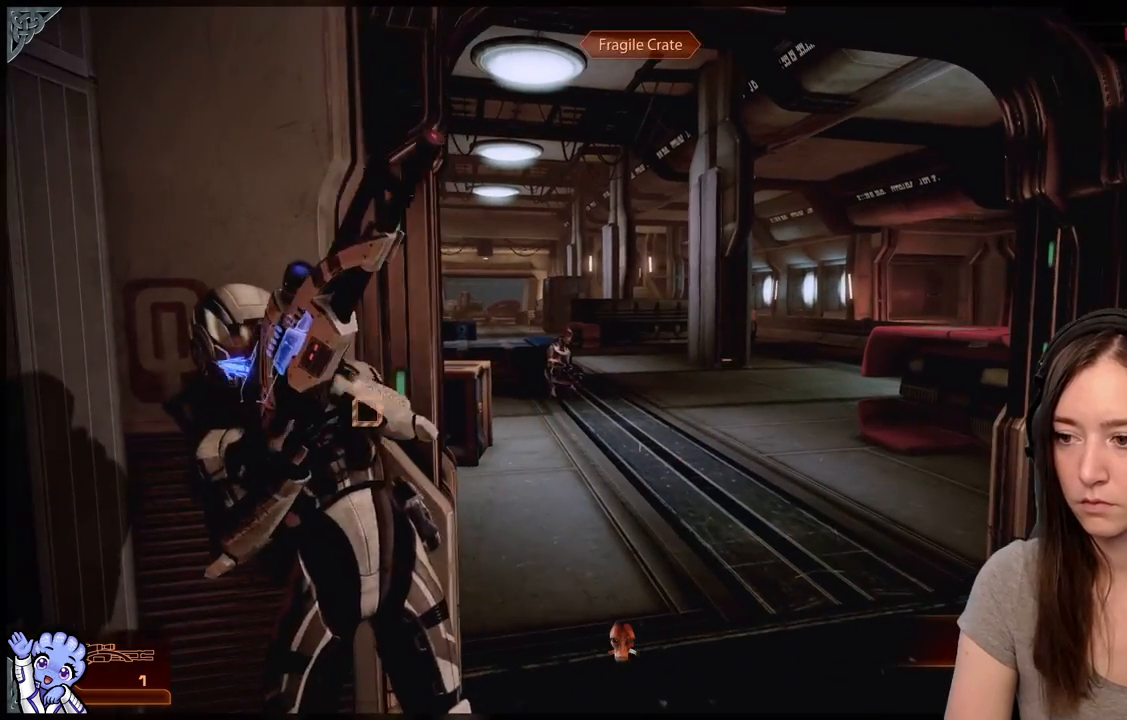
{"buttons": [], "left_stick": "center", "right_stick": "center", "events": [[150, "right_stick", "left"], [333, "right_stick", "center"]]}
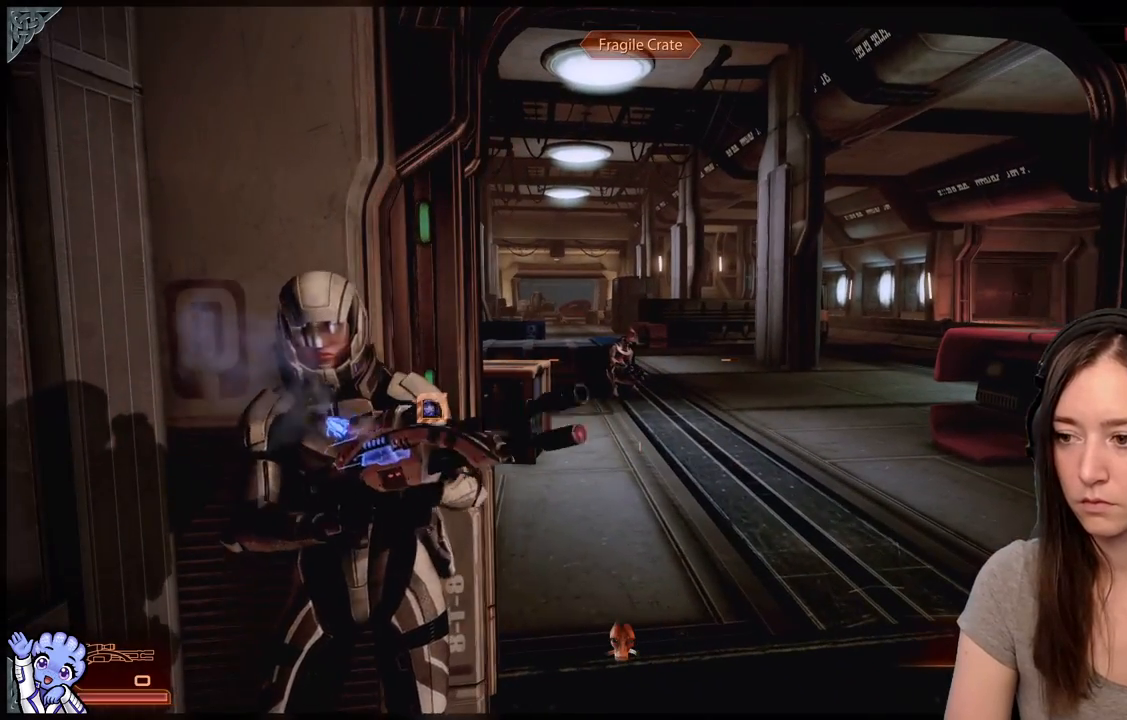
{"buttons": [], "left_stick": "center", "right_stick": "center", "events": []}
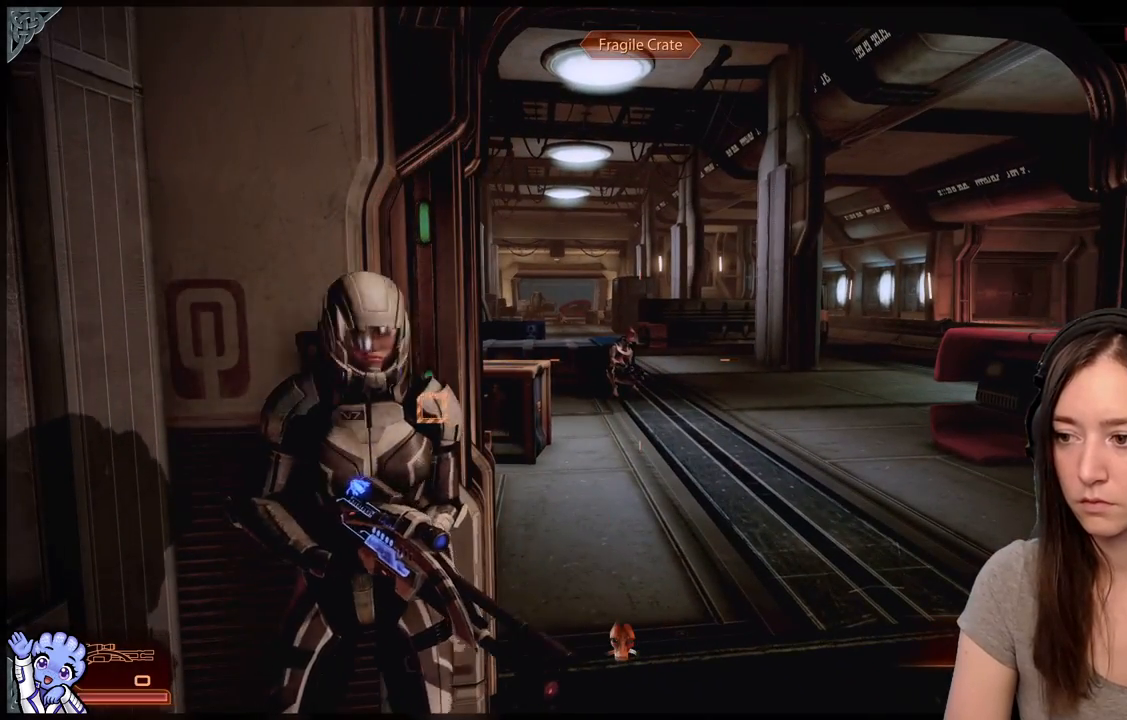
{"buttons": [], "left_stick": "center", "right_stick": "center", "events": []}
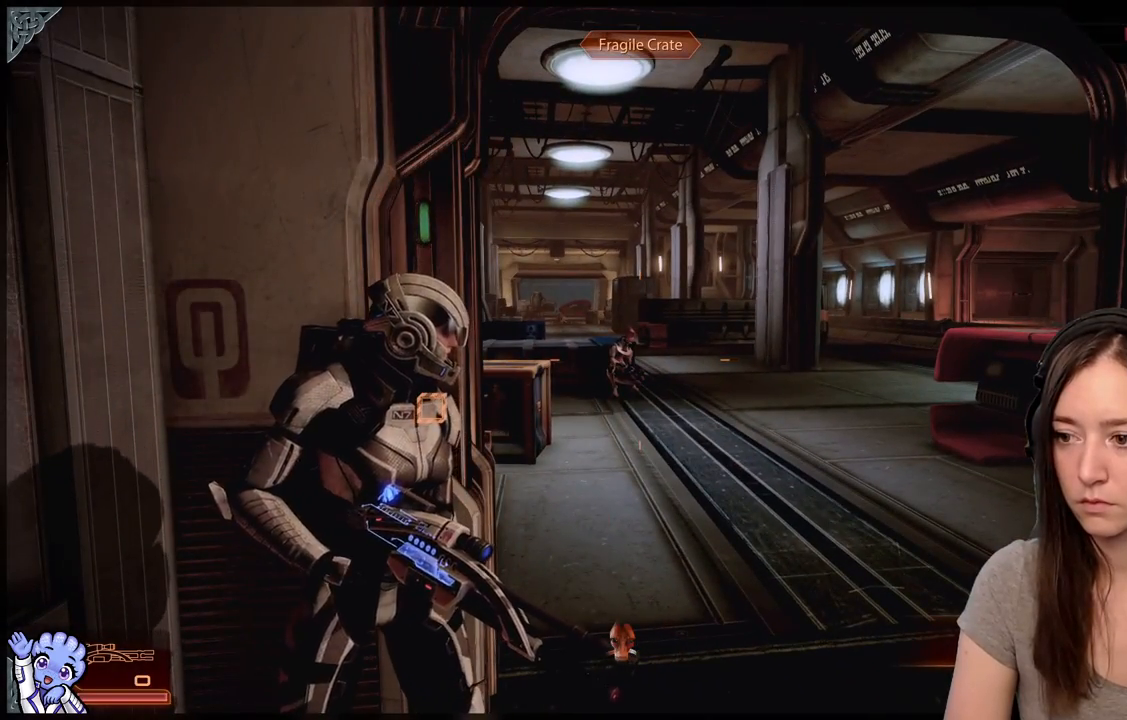
{"buttons": [], "left_stick": "center", "right_stick": "center", "events": []}
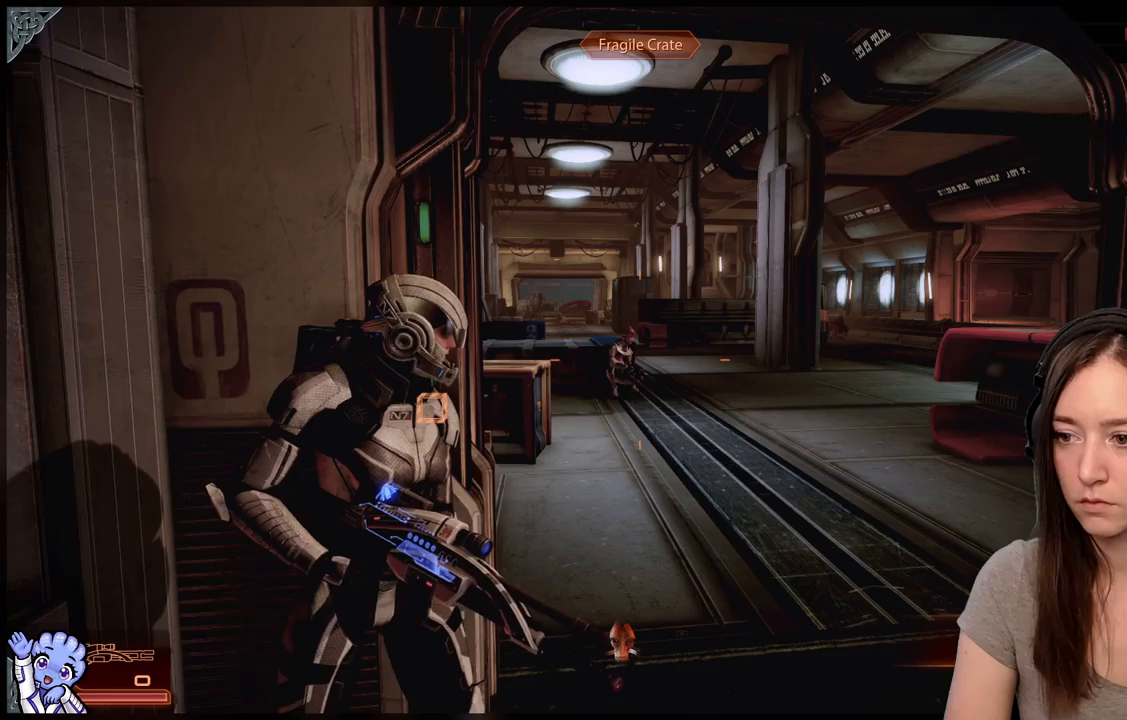
{"buttons": ["L2"], "left_stick": "center", "right_stick": "center", "events": [[183, "right_stick", "right"], [400, "right_stick", "center"], [483, "L2", "down"]]}
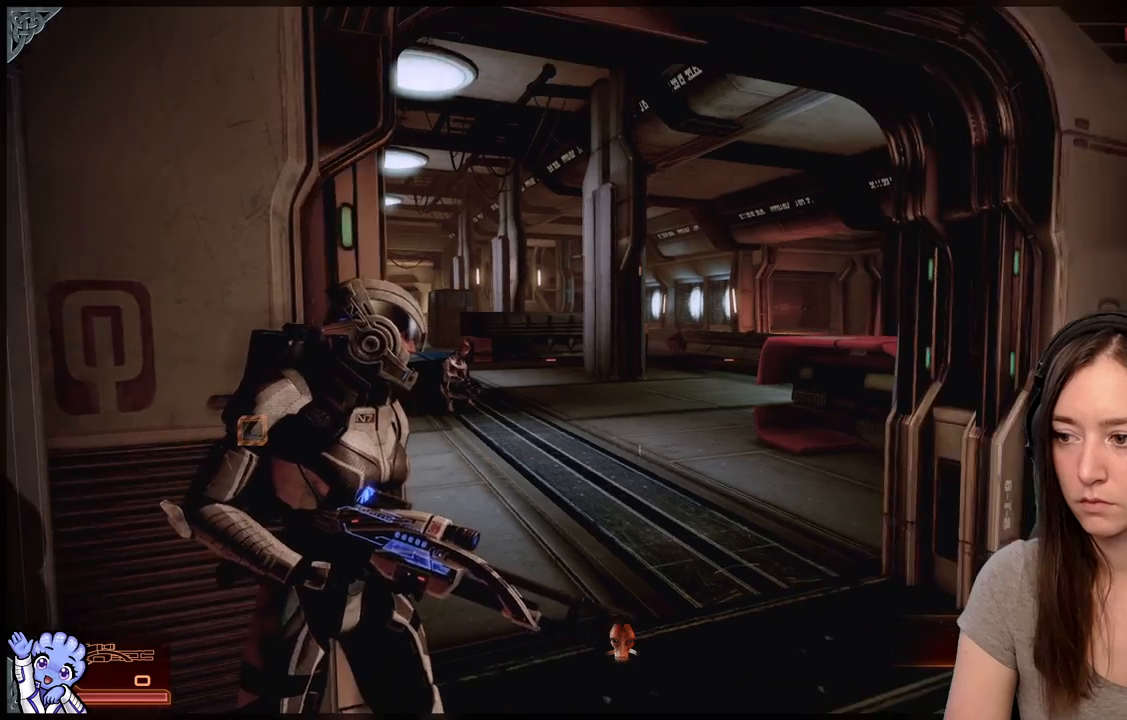
{"buttons": ["L2"], "left_stick": "center", "right_stick": "right", "events": [[150, "right_stick", "right"]]}